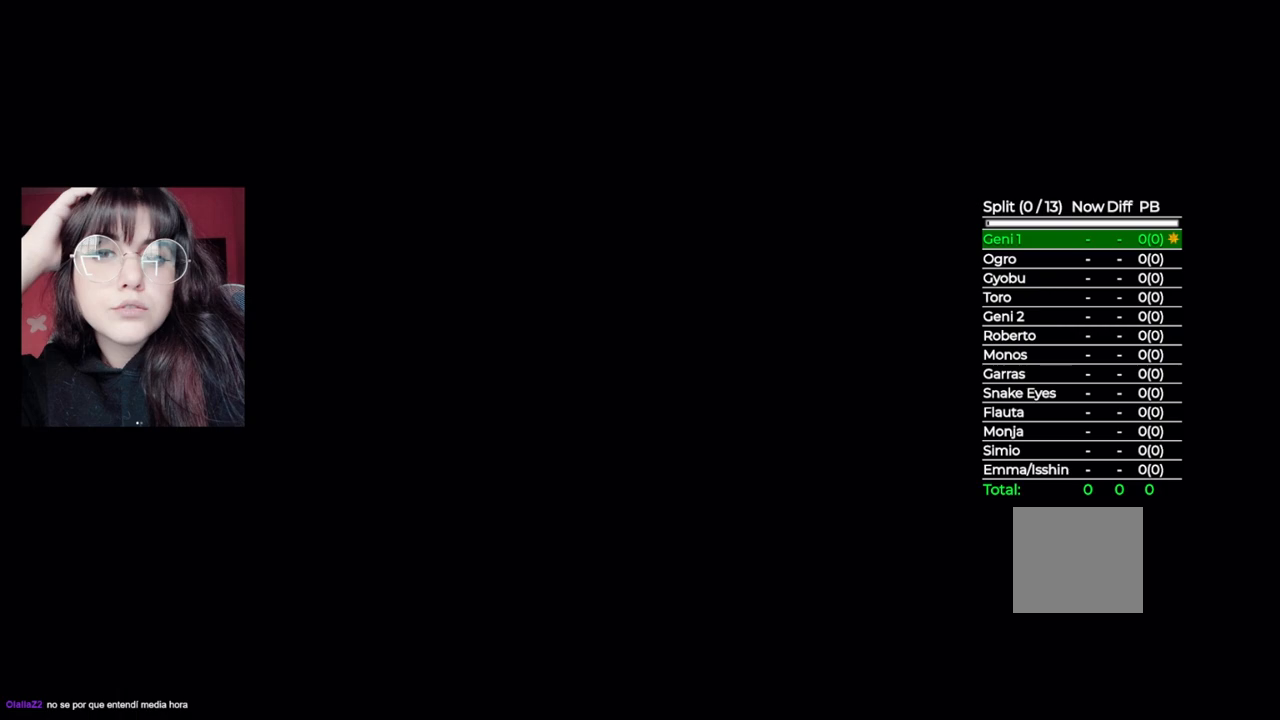
Gameplay with a controller (Xbox layout); each line is a JSON object with the inputs held at the frame after it. "events" lists button and stick changes between this image and that frame as [ms after this image, input, new state], when the widget could be followed in between.
{"buttons": [], "left_stick": "center", "right_stick": "center", "events": [[80, "START", "down"], [240, "START", "up"]]}
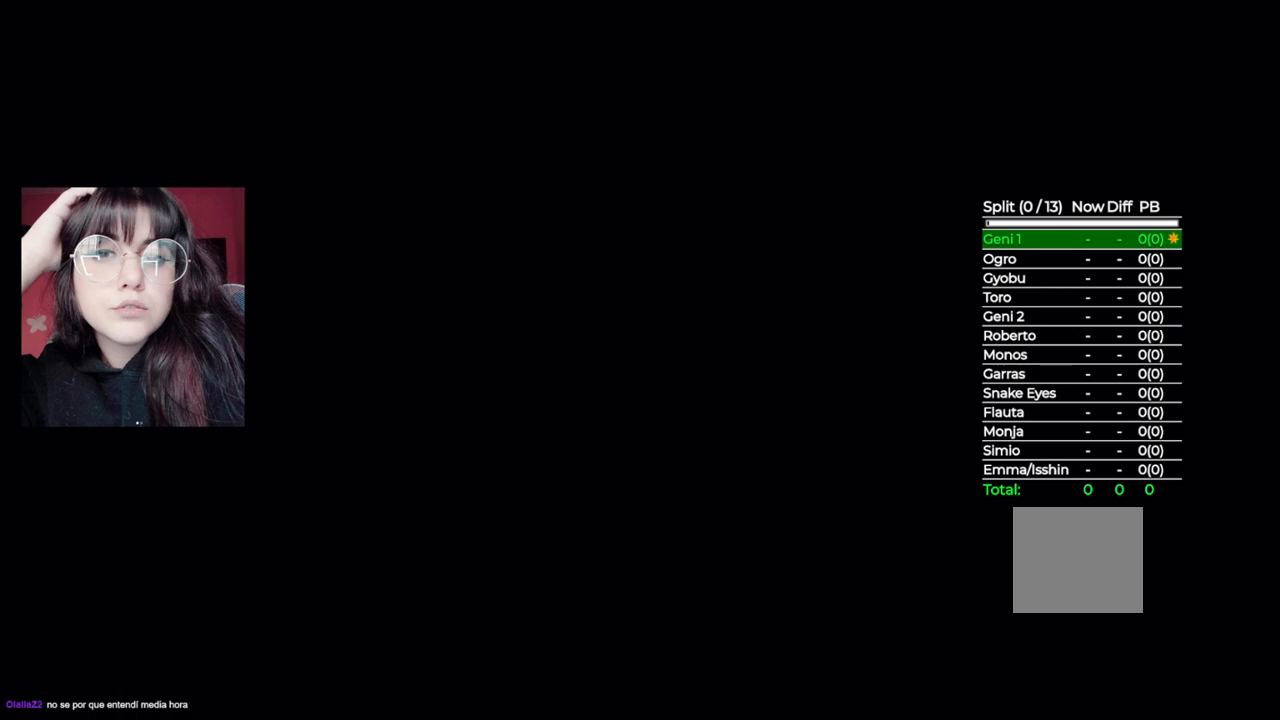
{"buttons": [], "left_stick": "center", "right_stick": "center", "events": []}
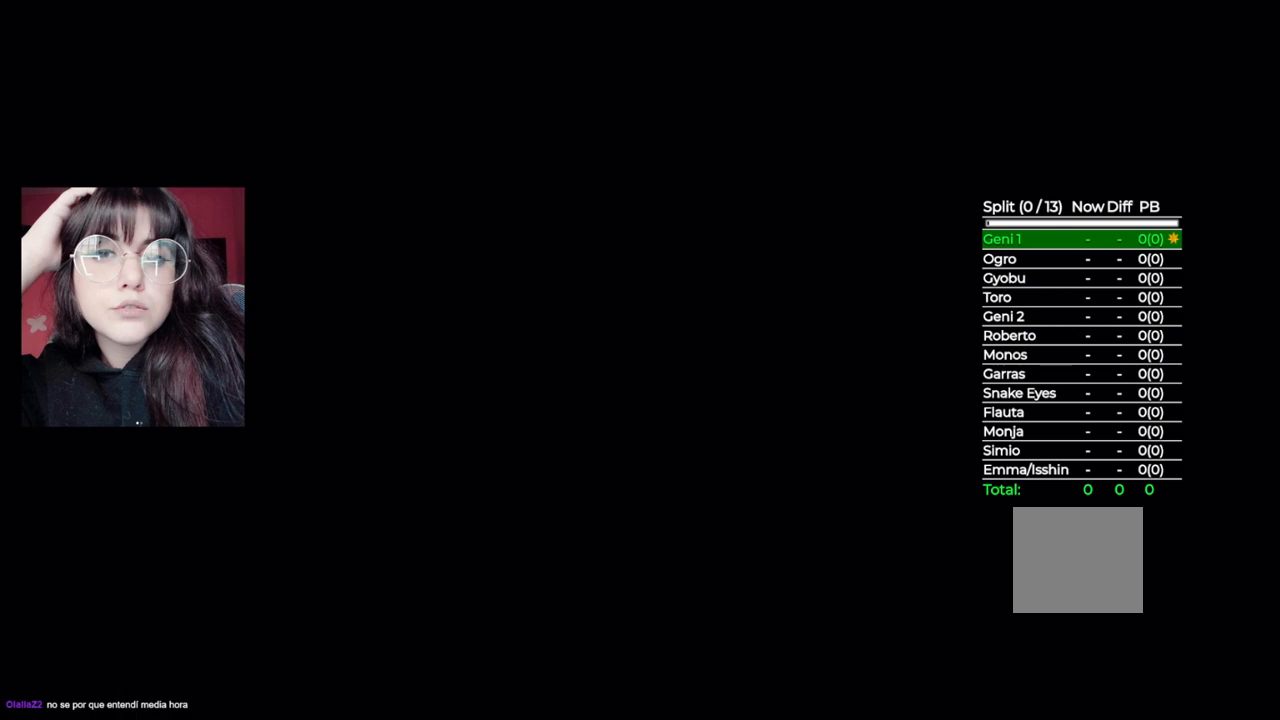
{"buttons": [], "left_stick": "center", "right_stick": "center", "events": [[40, "START", "down"], [300, "START", "up"]]}
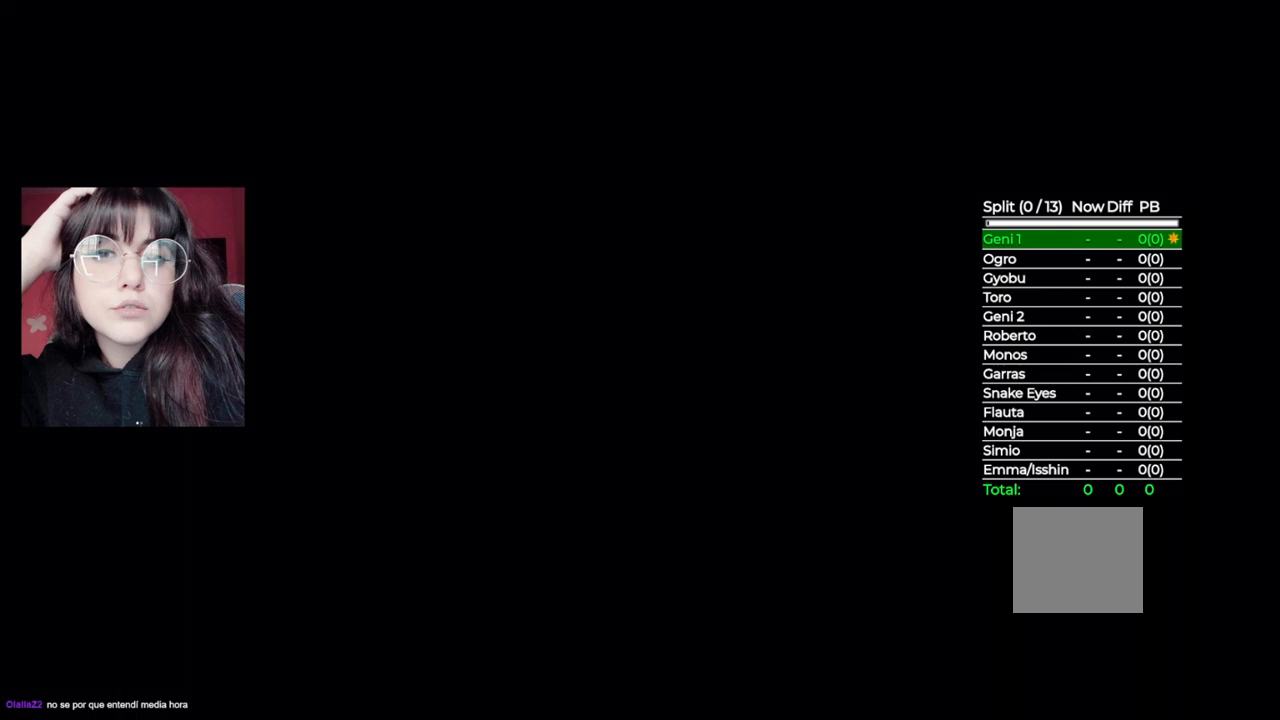
{"buttons": [], "left_stick": "center", "right_stick": "center", "events": [[220, "A", "down"], [360, "A", "up"]]}
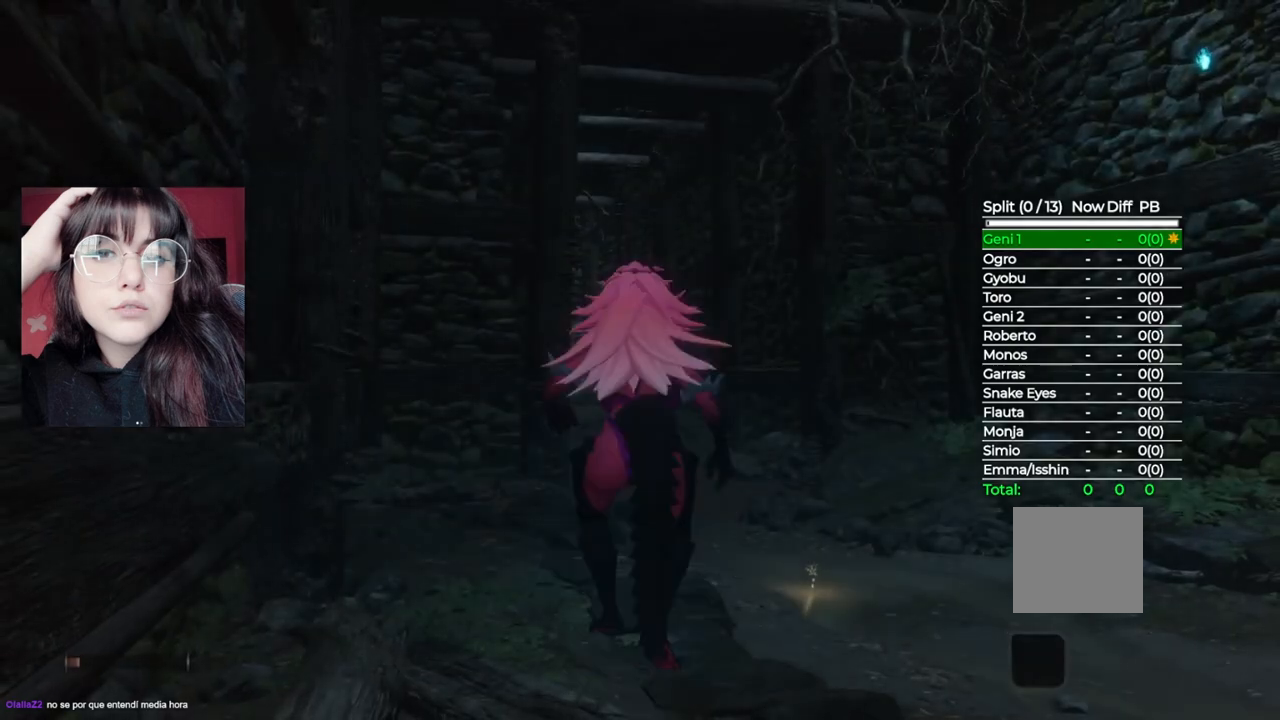
{"buttons": [], "left_stick": "center", "right_stick": "center", "events": [[240, "X", "down"], [320, "X", "up"]]}
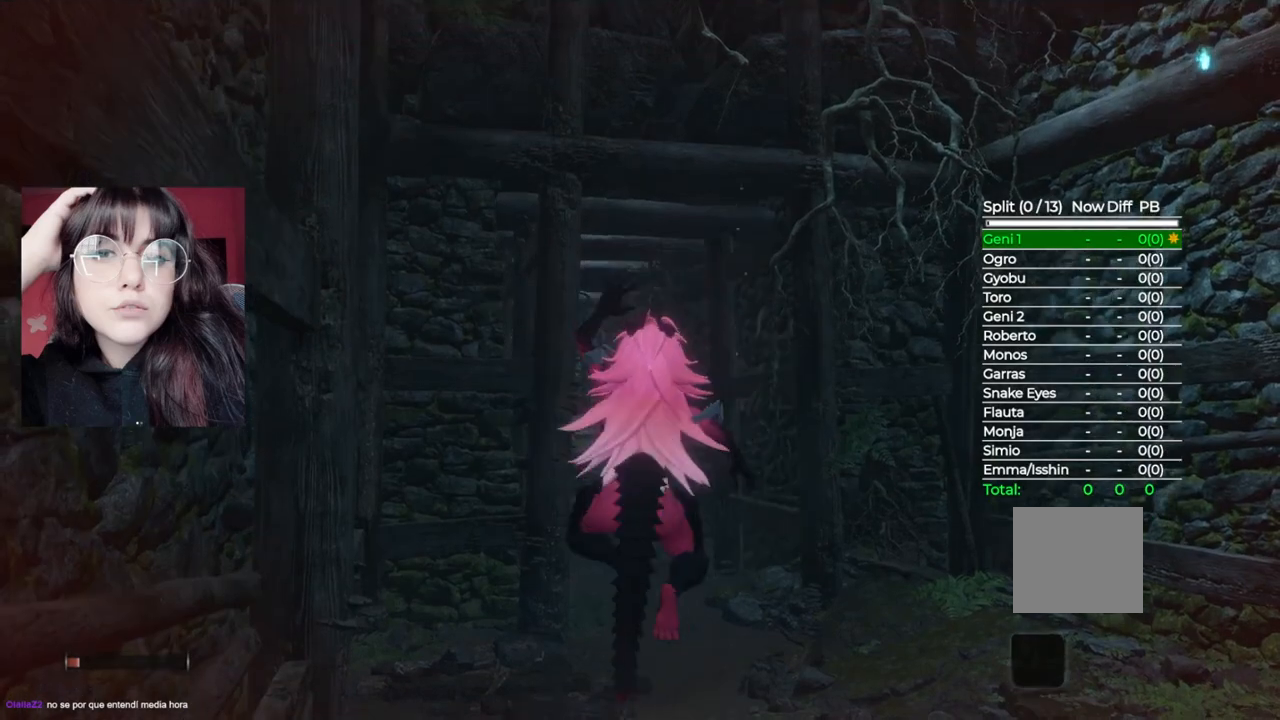
{"buttons": [], "left_stick": "up-right", "right_stick": "center", "events": [[20, "right_stick", "down-left"], [140, "left_stick", "up"], [300, "right_stick", "center"], [500, "left_stick", "up-right"]]}
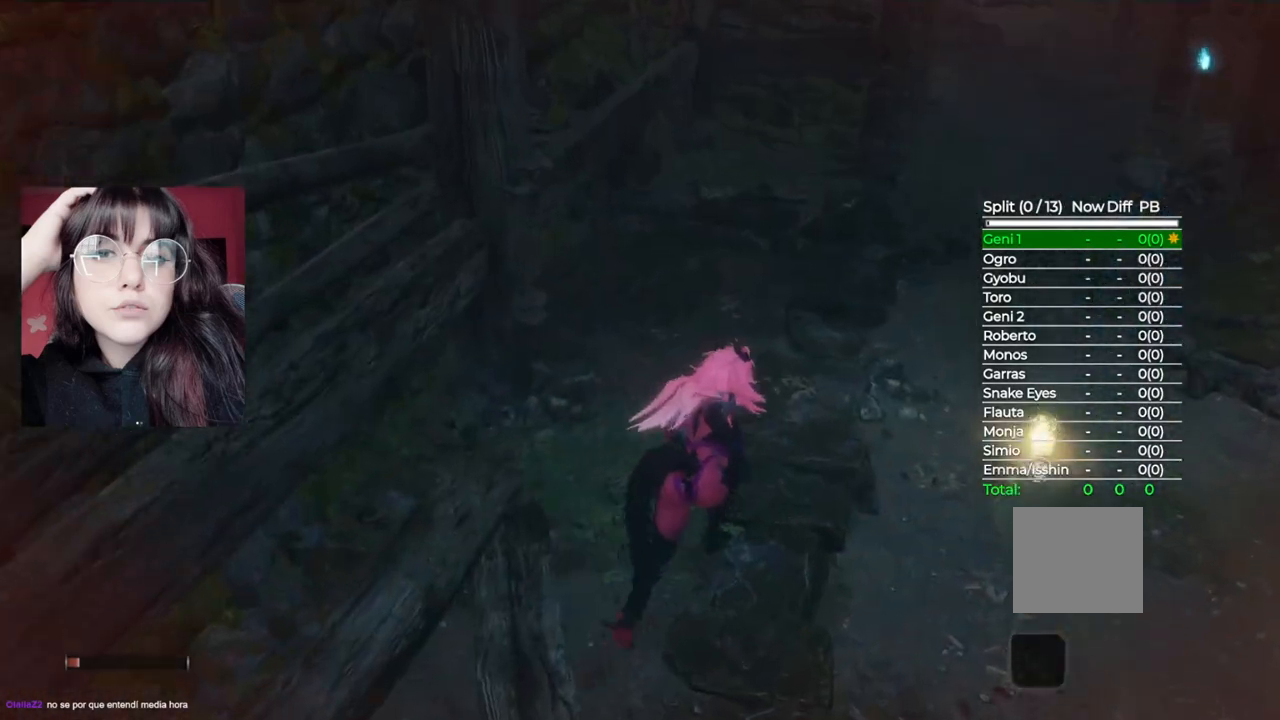
{"buttons": ["A"], "left_stick": "up-right", "right_stick": "center", "events": [[300, "A", "down"]]}
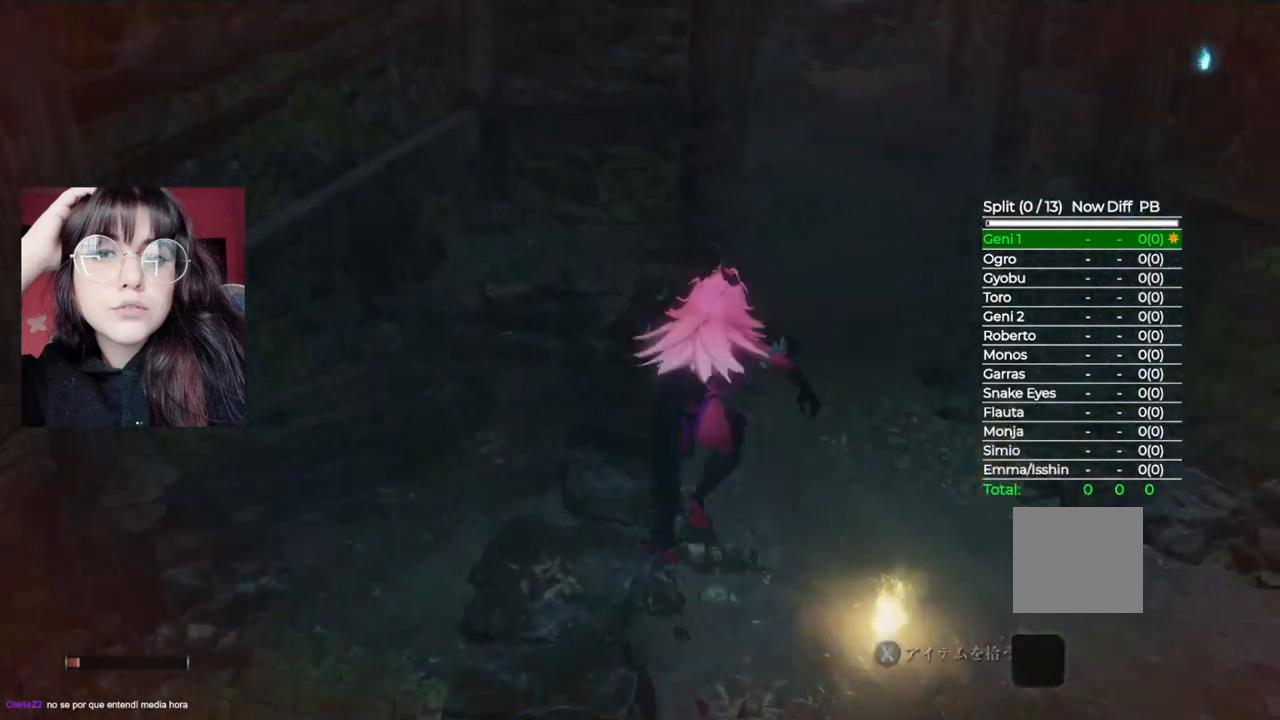
{"buttons": [], "left_stick": "up", "right_stick": "center", "events": [[80, "A", "up"], [100, "left_stick", "up"]]}
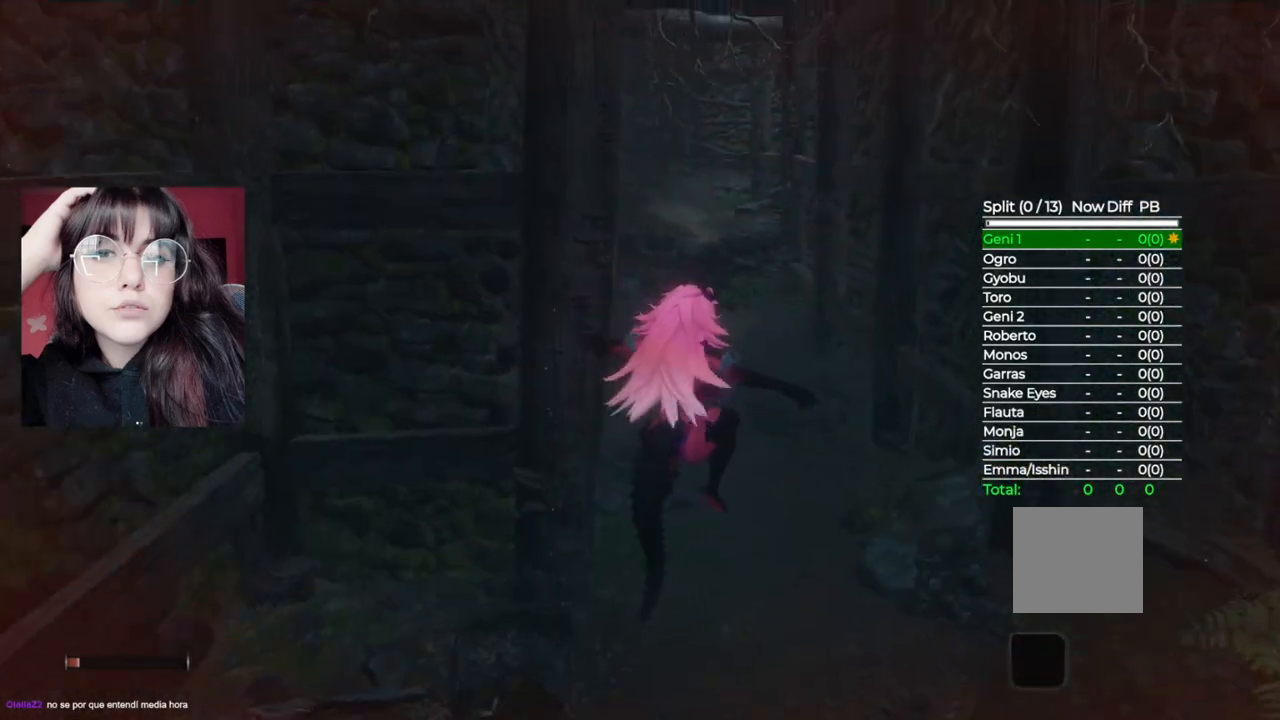
{"buttons": [], "left_stick": "up", "right_stick": "center", "events": [[40, "right_stick", "down"], [180, "right_stick", "center"]]}
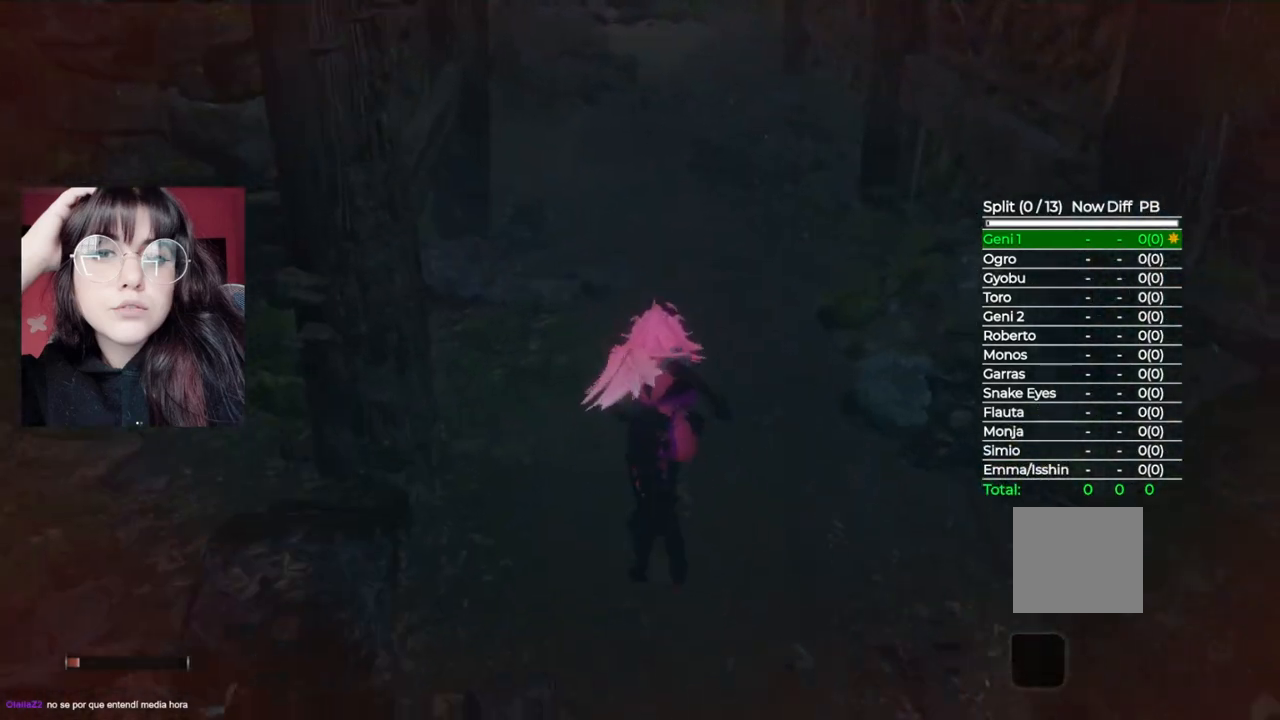
{"buttons": [], "left_stick": "up", "right_stick": "center", "events": [[100, "A", "down"], [280, "A", "up"]]}
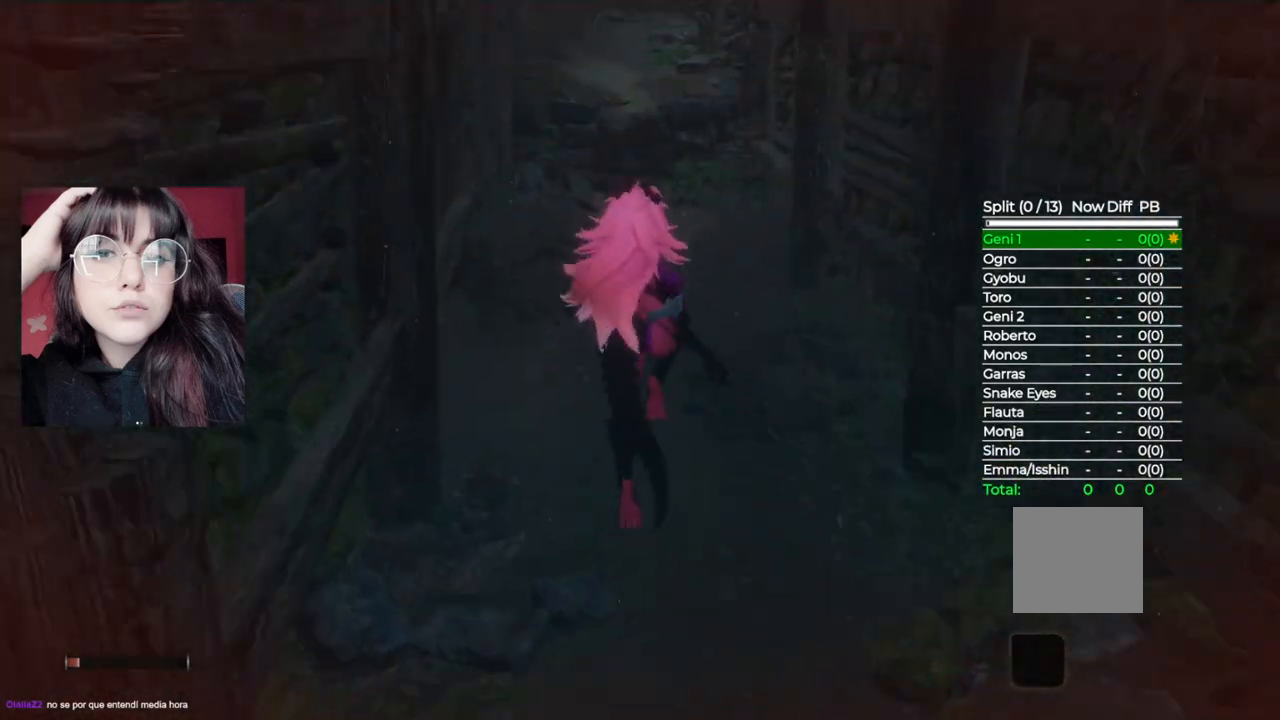
{"buttons": [], "left_stick": "up", "right_stick": "center", "events": []}
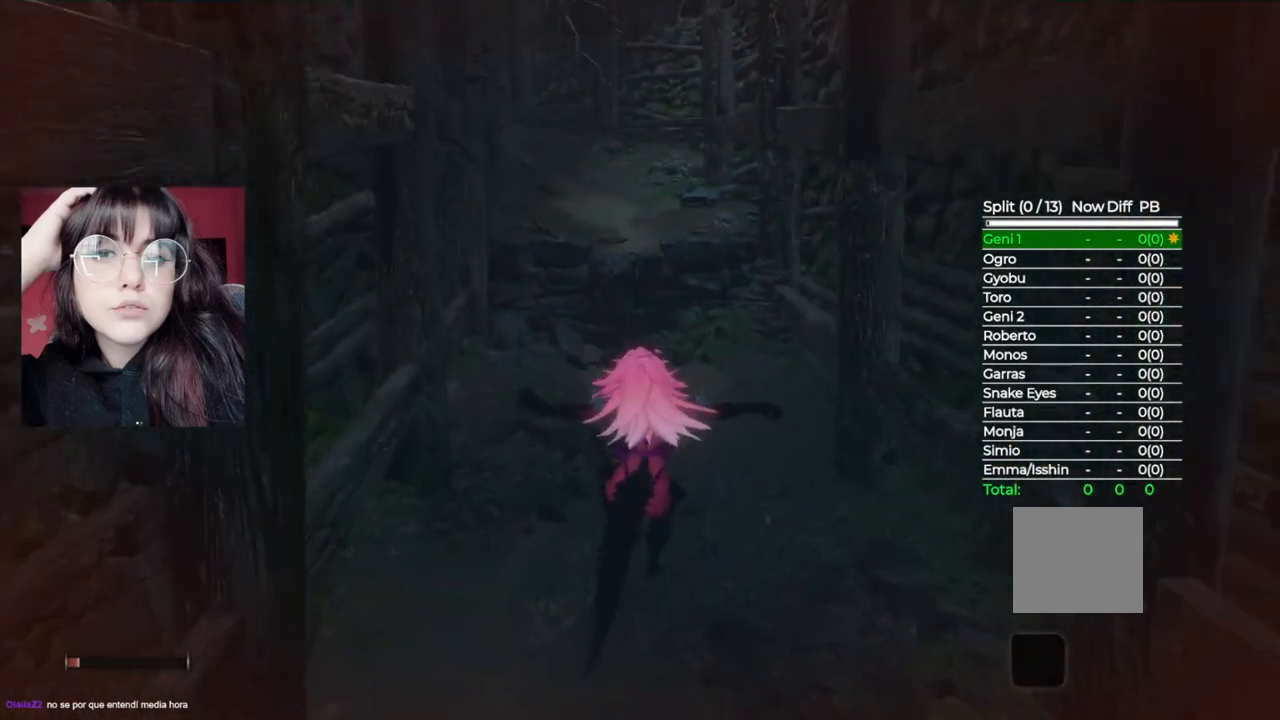
{"buttons": [], "left_stick": "up", "right_stick": "center", "events": []}
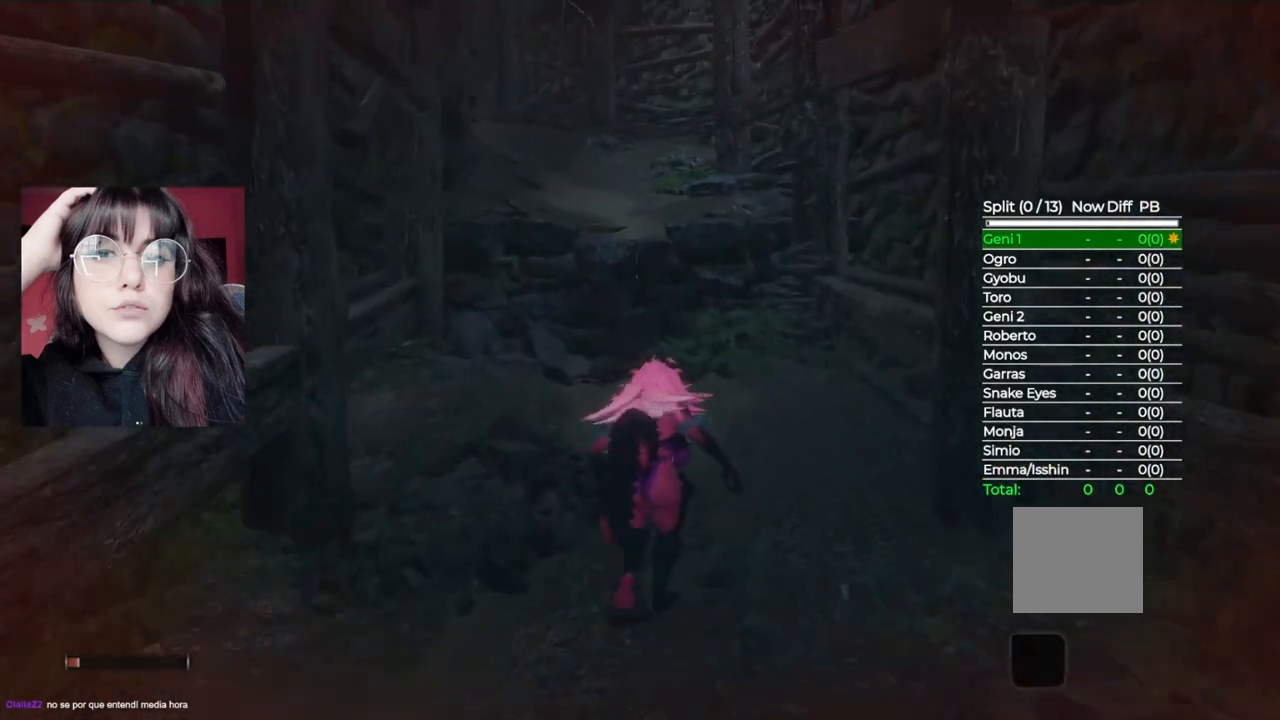
{"buttons": [], "left_stick": "up-right", "right_stick": "center", "events": [[20, "right_stick", "down-left"], [200, "left_stick", "up-right"], [200, "right_stick", "center"]]}
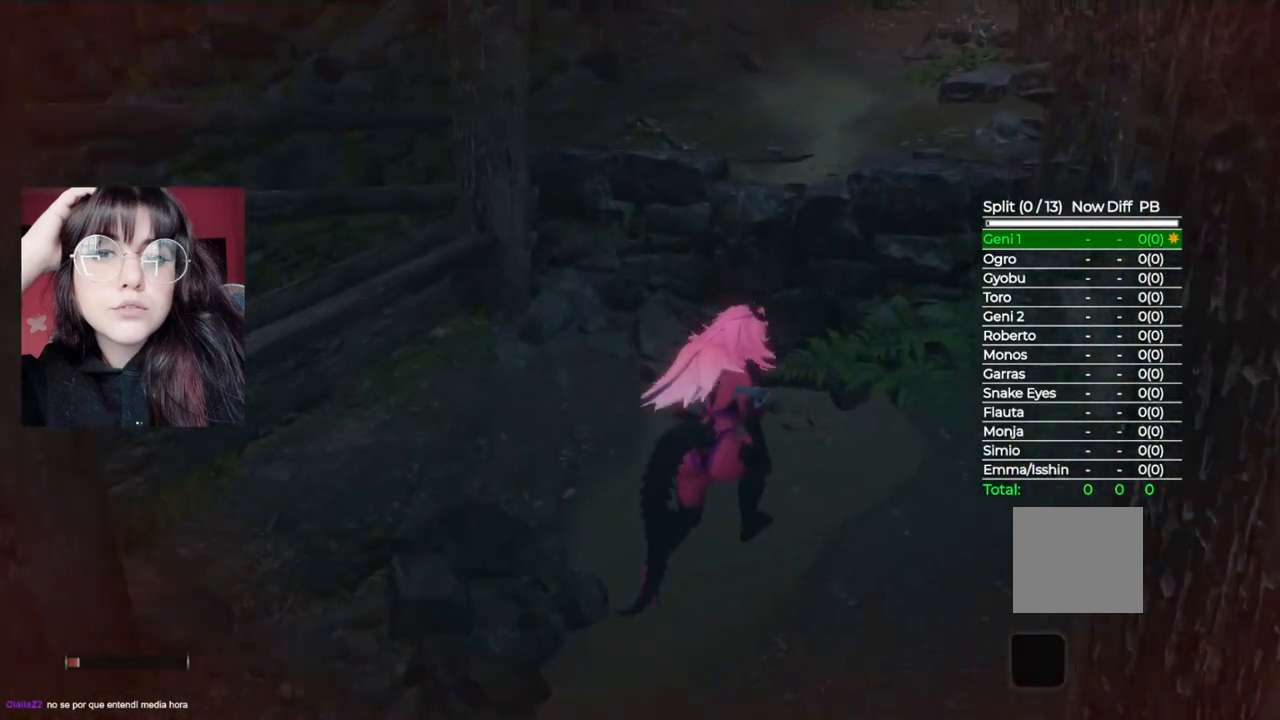
{"buttons": [], "left_stick": "up", "right_stick": "center", "events": [[120, "A", "down"], [200, "left_stick", "up"], [340, "A", "up"]]}
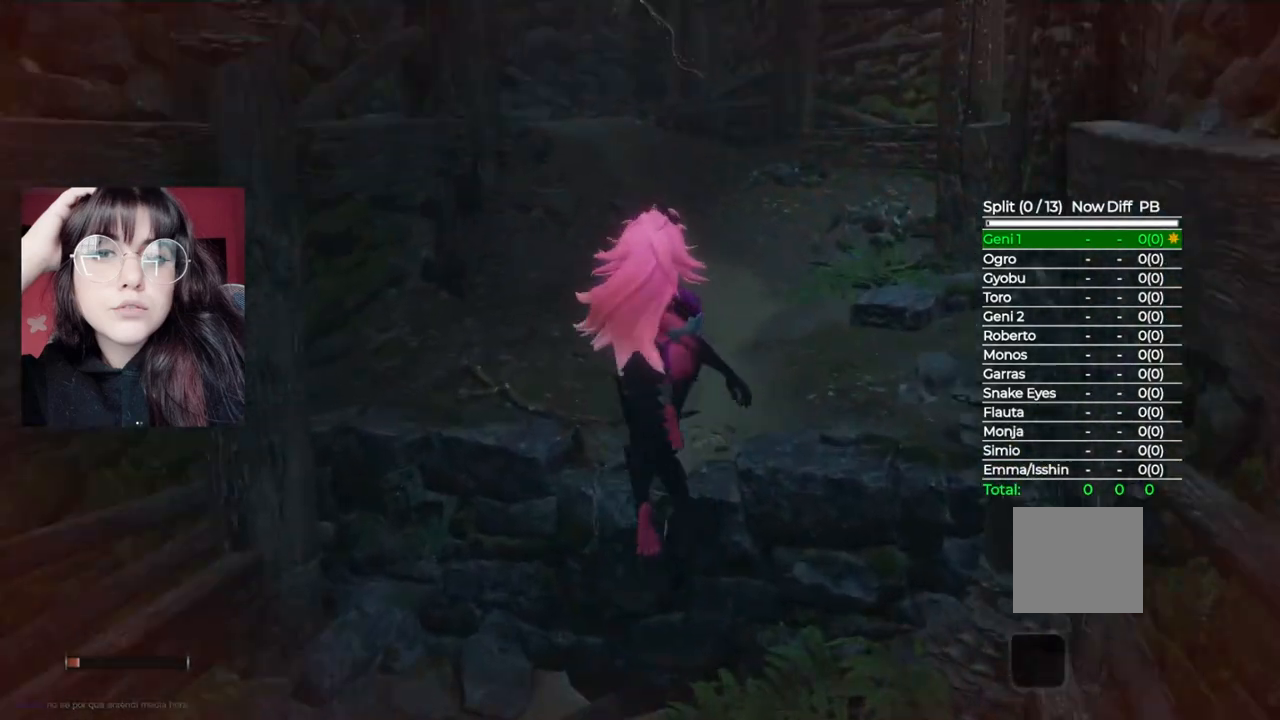
{"buttons": [], "left_stick": "up", "right_stick": "center", "events": []}
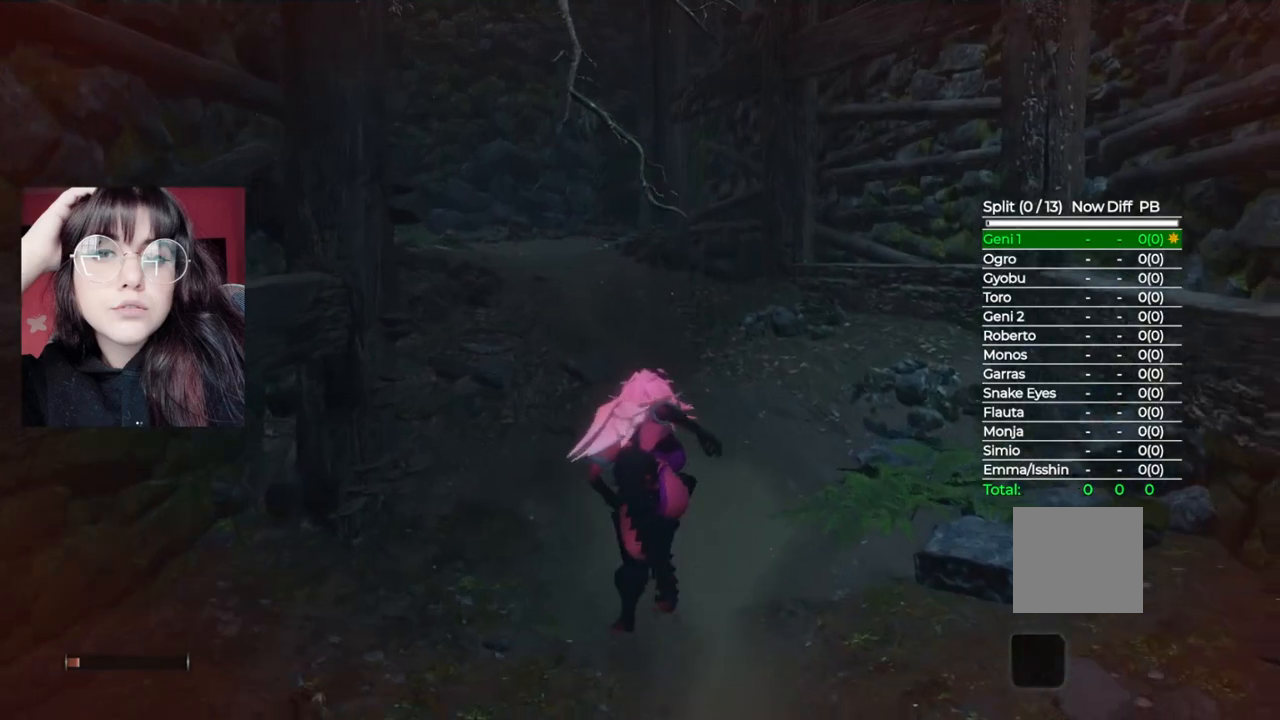
{"buttons": [], "left_stick": "up", "right_stick": "center", "events": []}
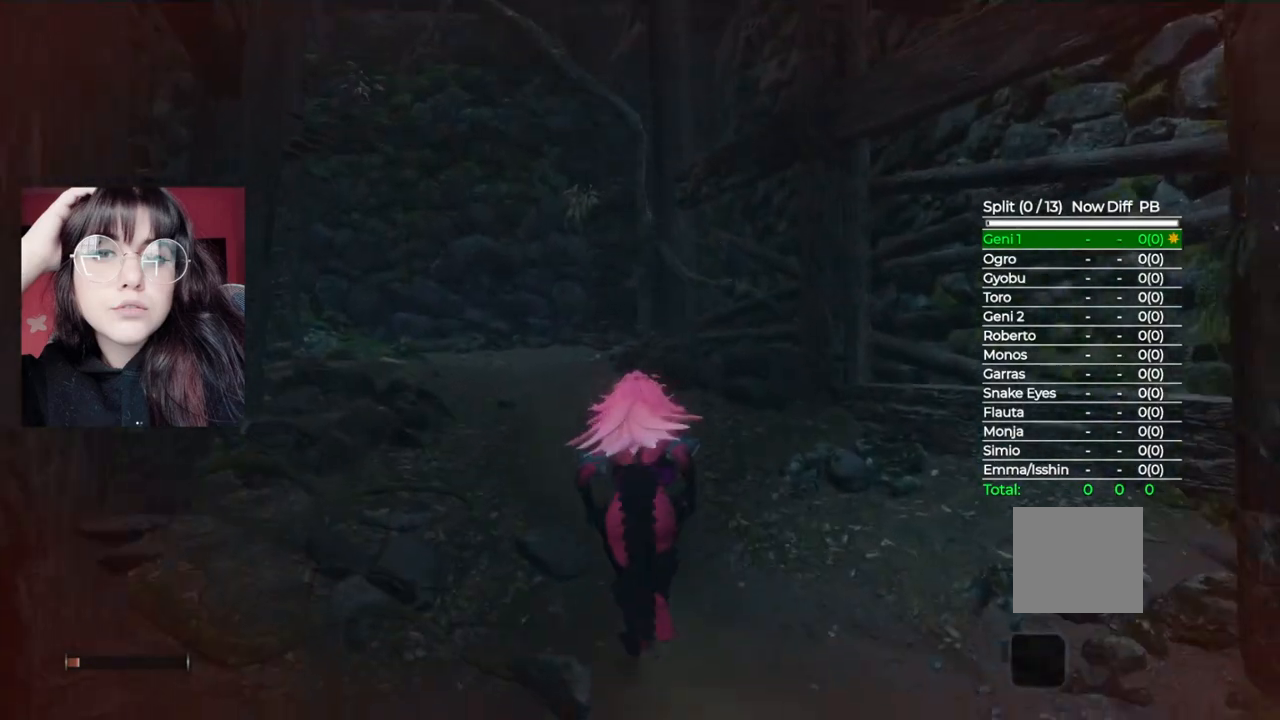
{"buttons": [], "left_stick": "up", "right_stick": "center", "events": []}
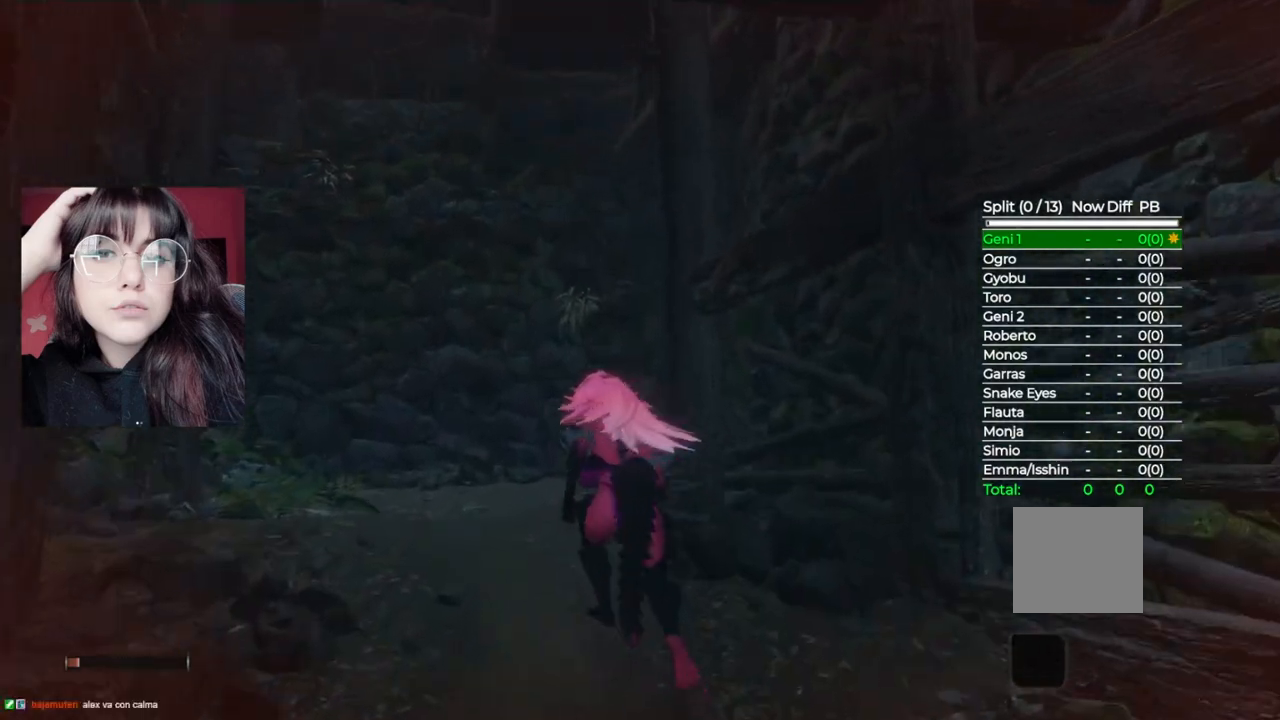
{"buttons": [], "left_stick": "up", "right_stick": "center", "events": []}
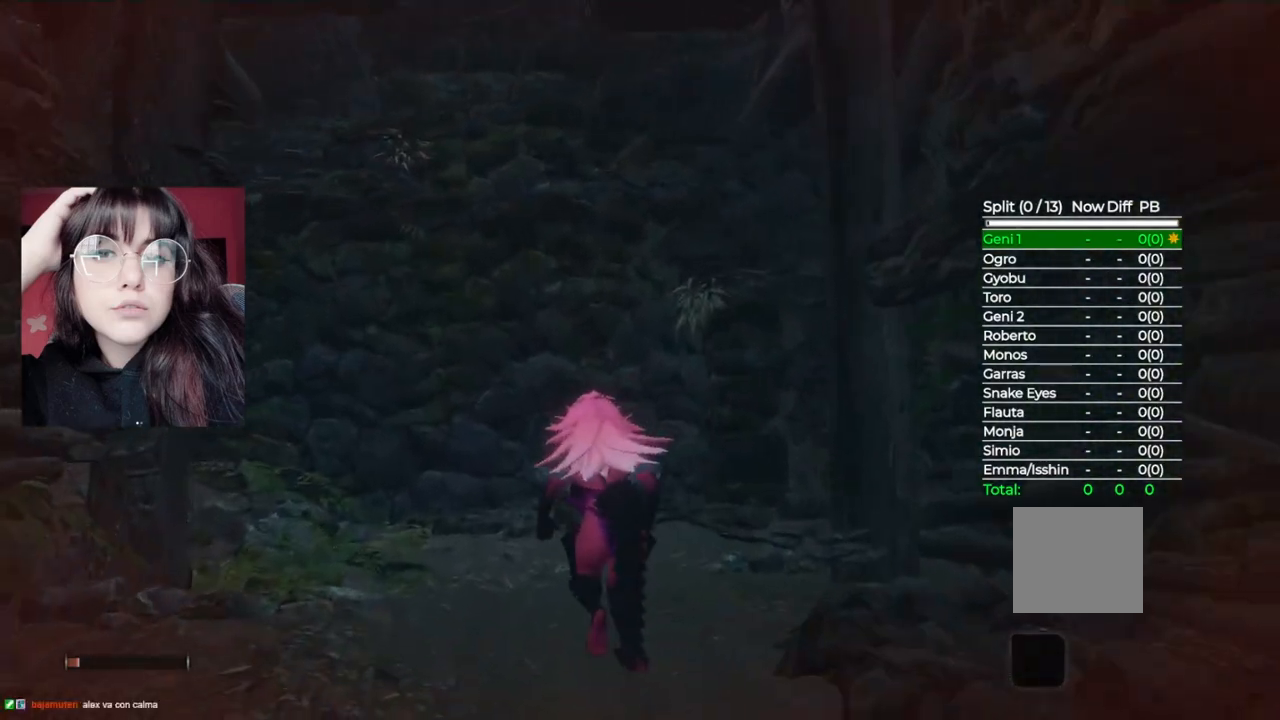
{"buttons": [], "left_stick": "up", "right_stick": "center", "events": []}
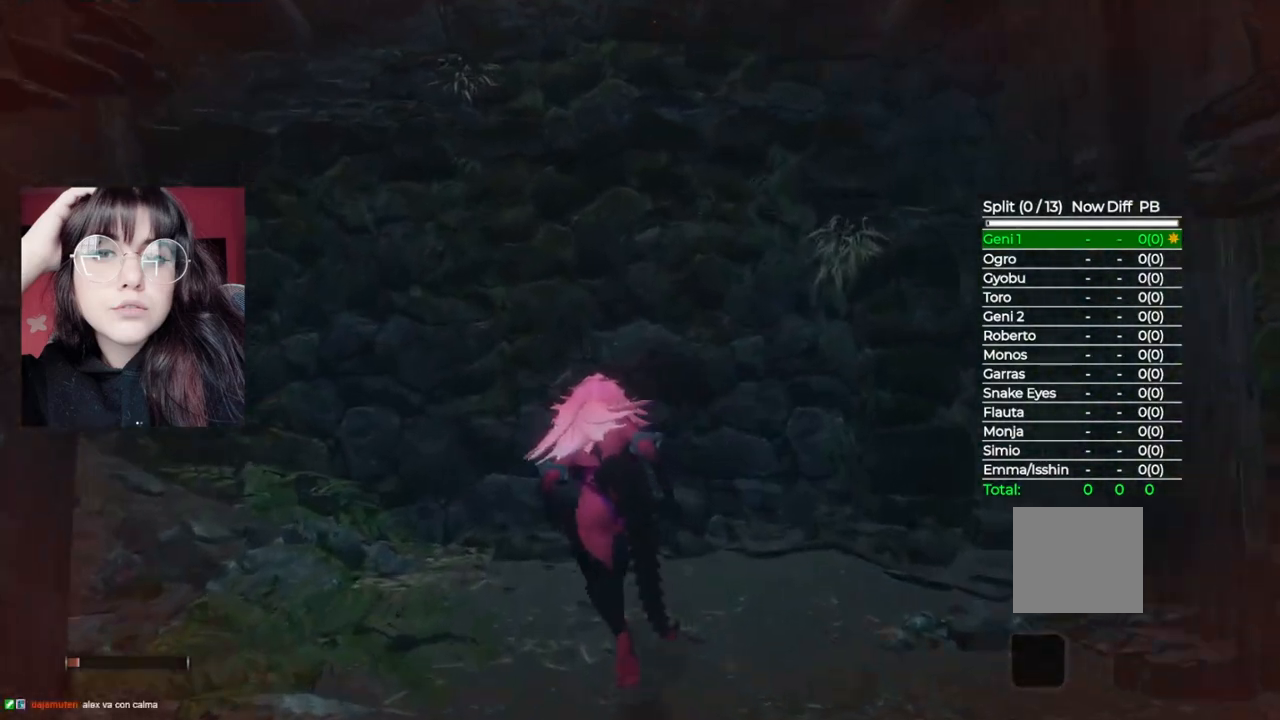
{"buttons": [], "left_stick": "up", "right_stick": "center", "events": [[120, "A", "down"], [400, "A", "up"]]}
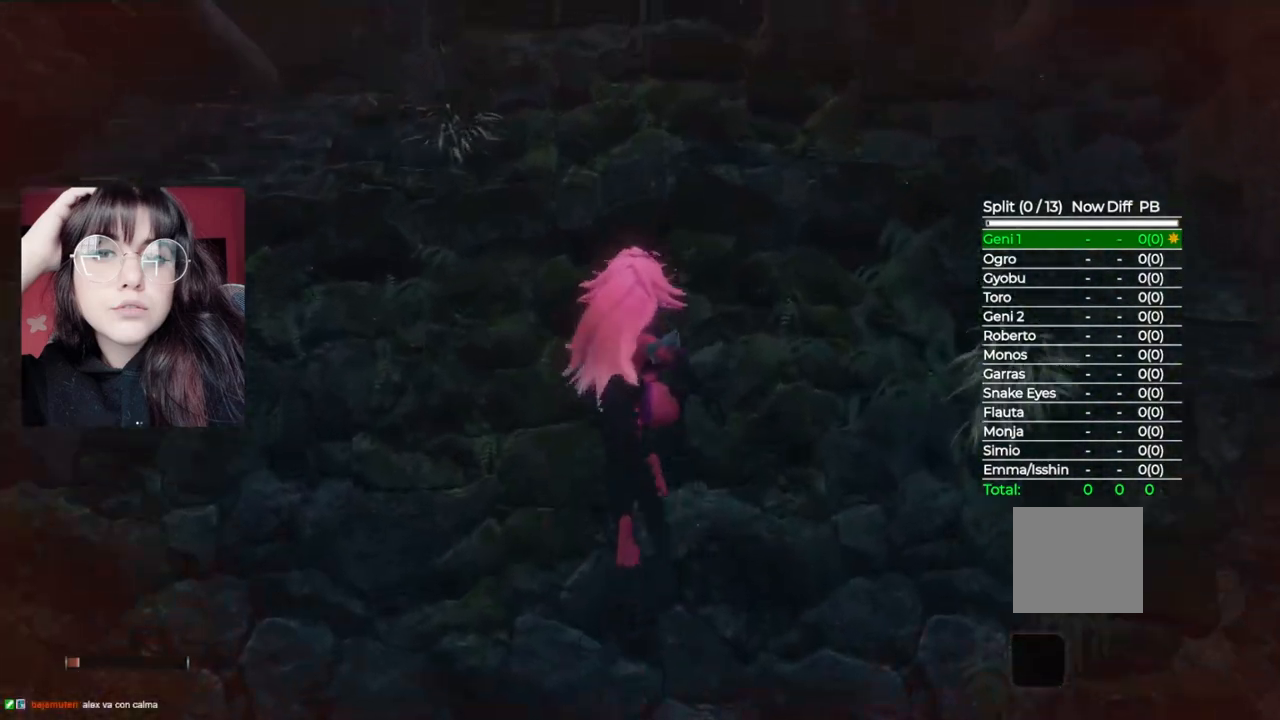
{"buttons": [], "left_stick": "up", "right_stick": "center", "events": [[140, "A", "down"], [320, "A", "up"]]}
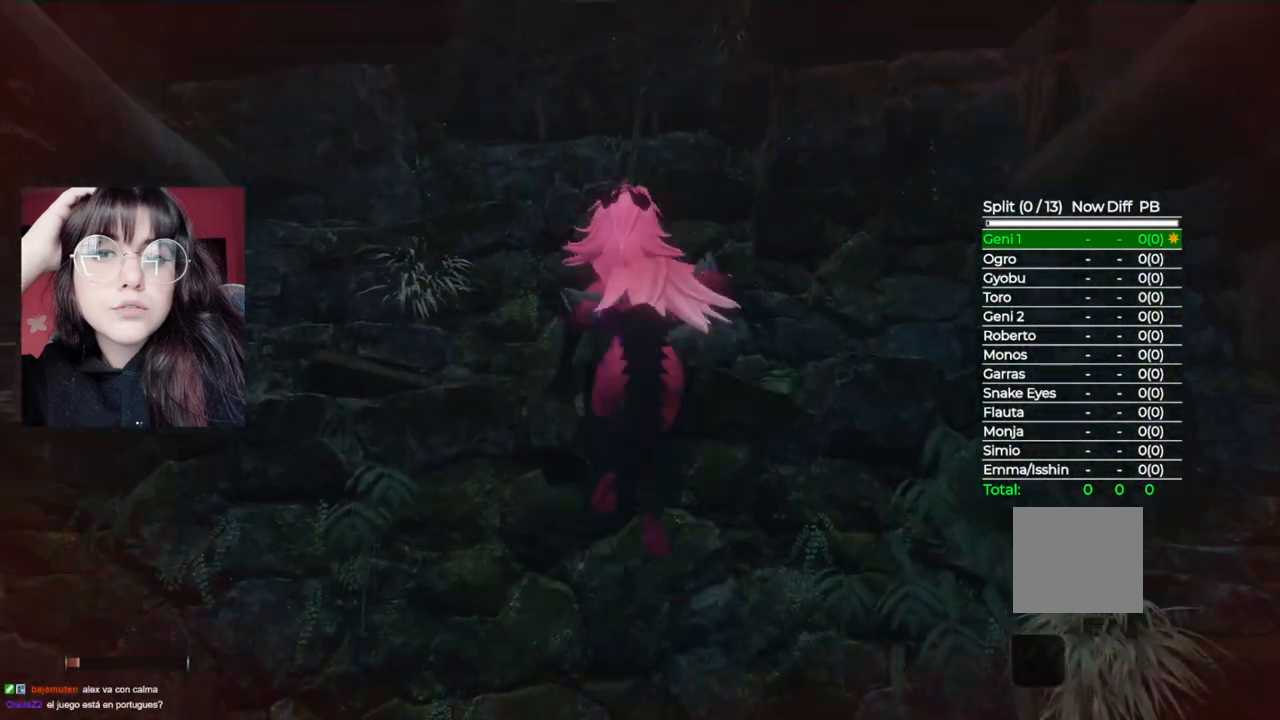
{"buttons": [], "left_stick": "up", "right_stick": "center", "events": [[80, "right_stick", "down"], [380, "right_stick", "center"]]}
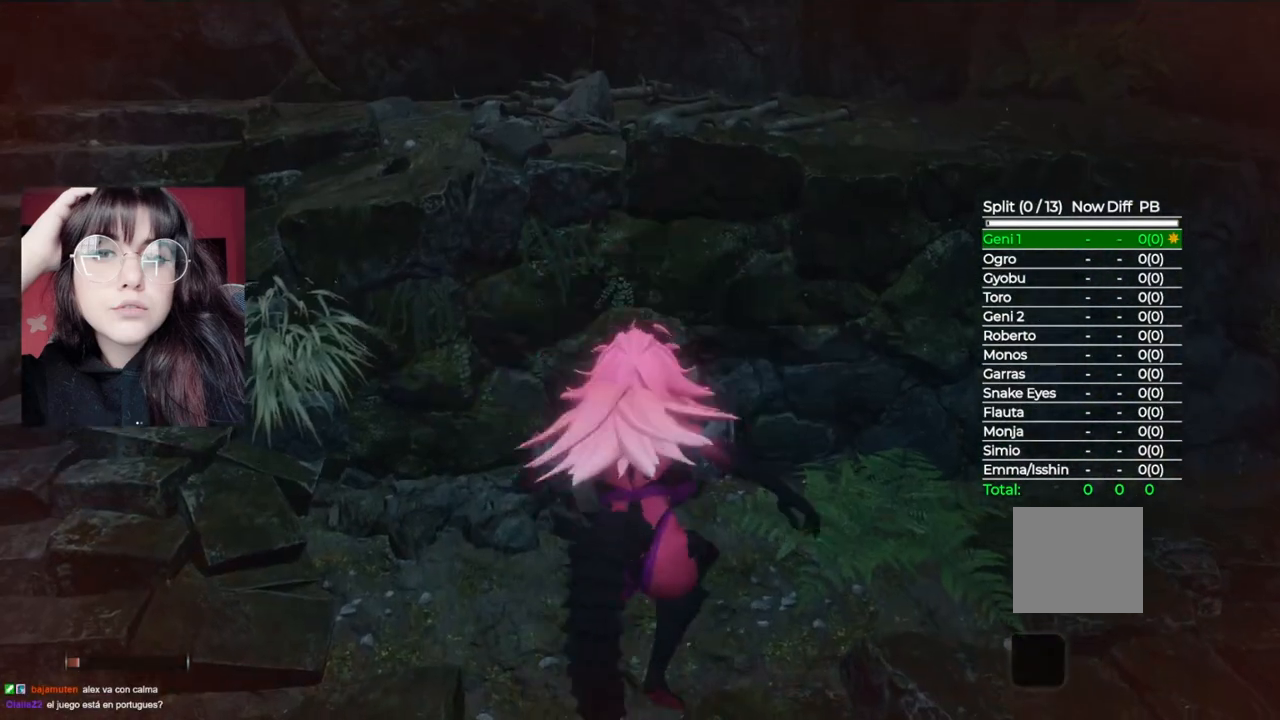
{"buttons": [], "left_stick": "up", "right_stick": "center", "events": [[160, "A", "down"], [340, "A", "up"]]}
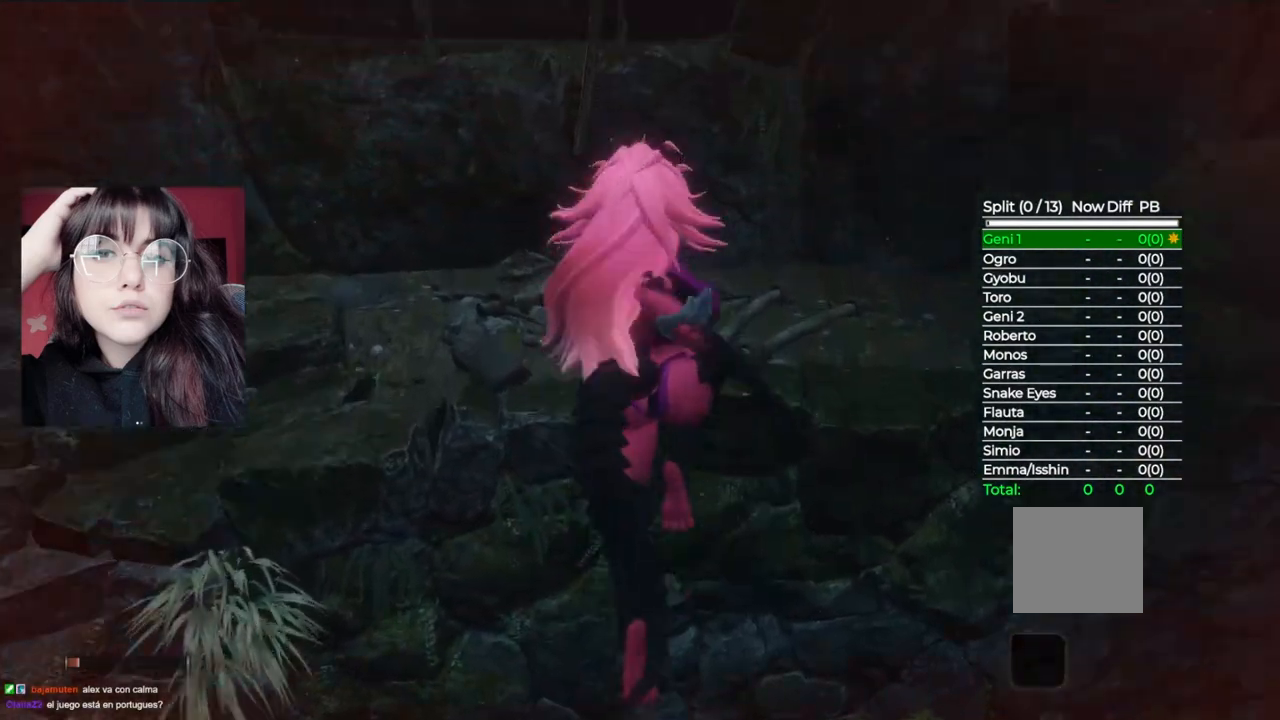
{"buttons": ["A"], "left_stick": "up", "right_stick": "center", "events": [[360, "A", "down"]]}
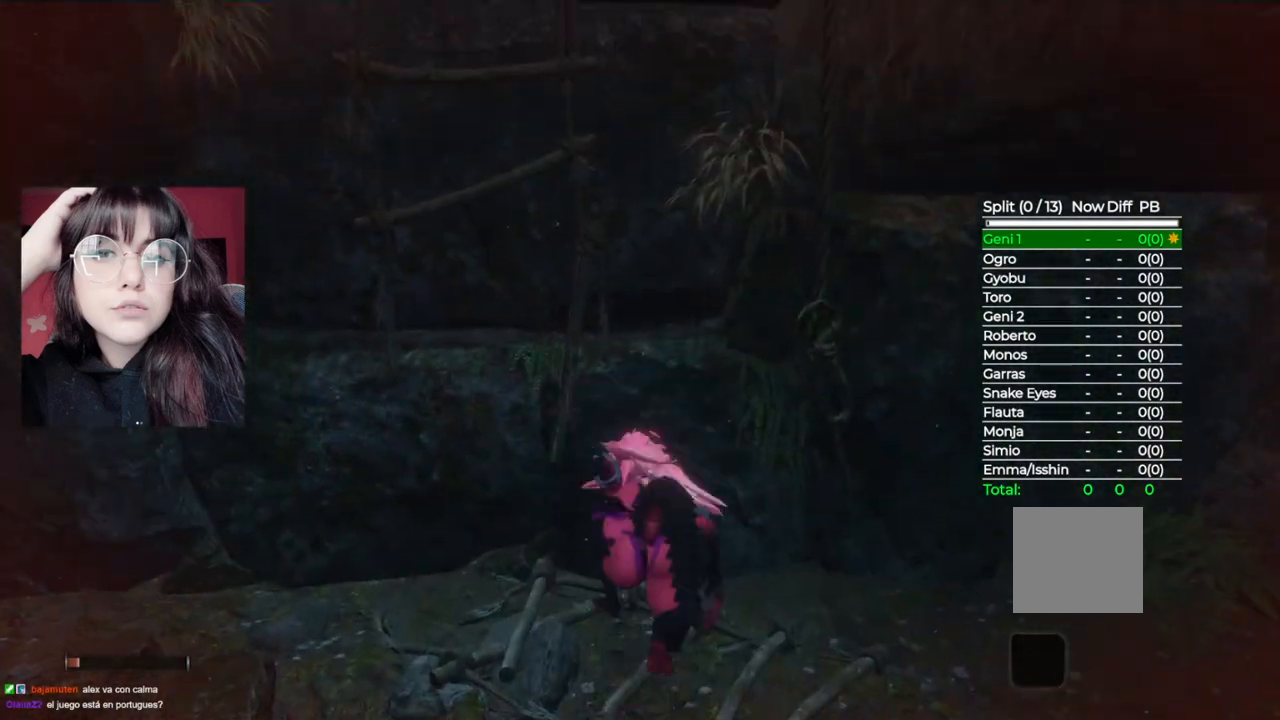
{"buttons": [], "left_stick": "up", "right_stick": "center", "events": [[20, "A", "up"], [260, "A", "down"], [400, "A", "up"]]}
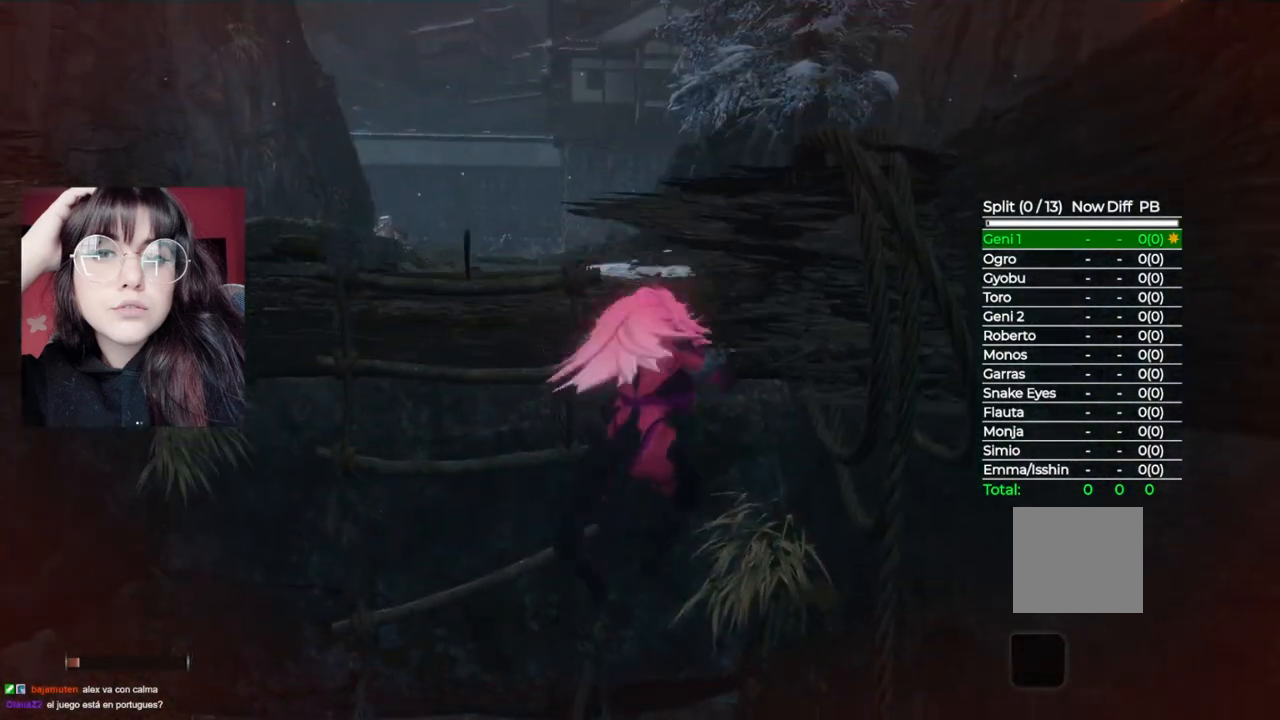
{"buttons": [], "left_stick": "up", "right_stick": "center", "events": []}
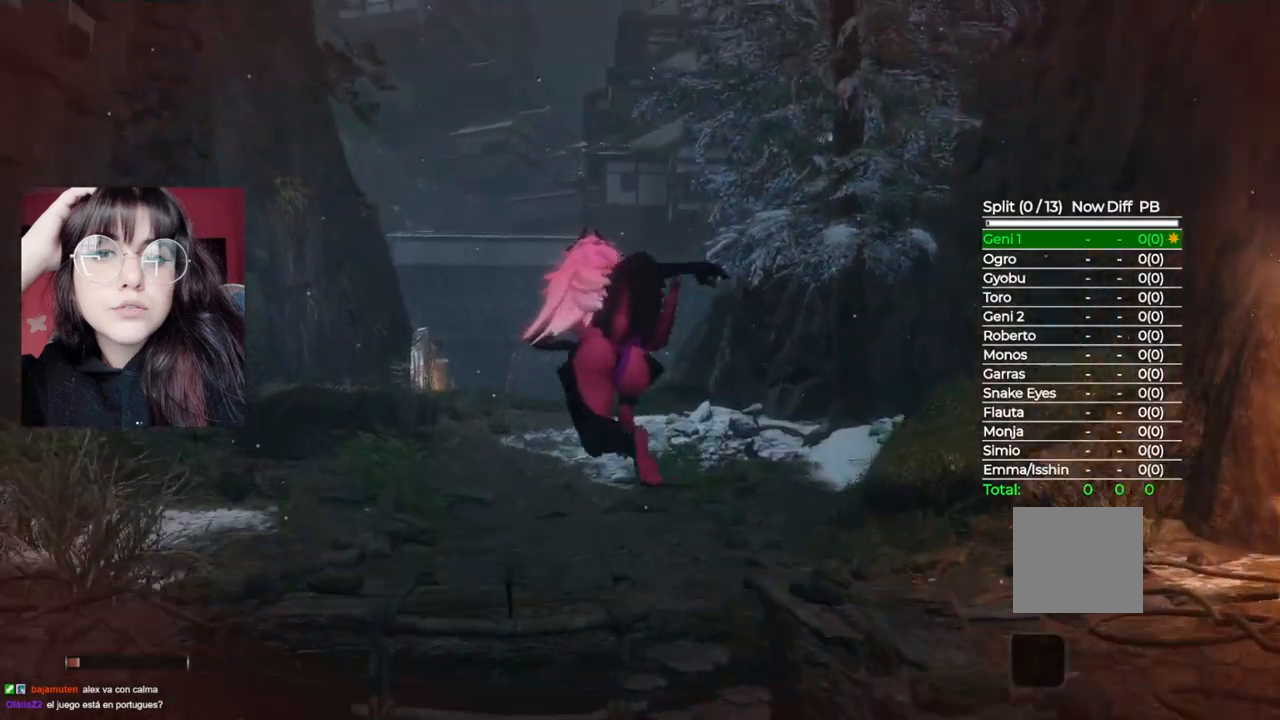
{"buttons": [], "left_stick": "up", "right_stick": "center", "events": []}
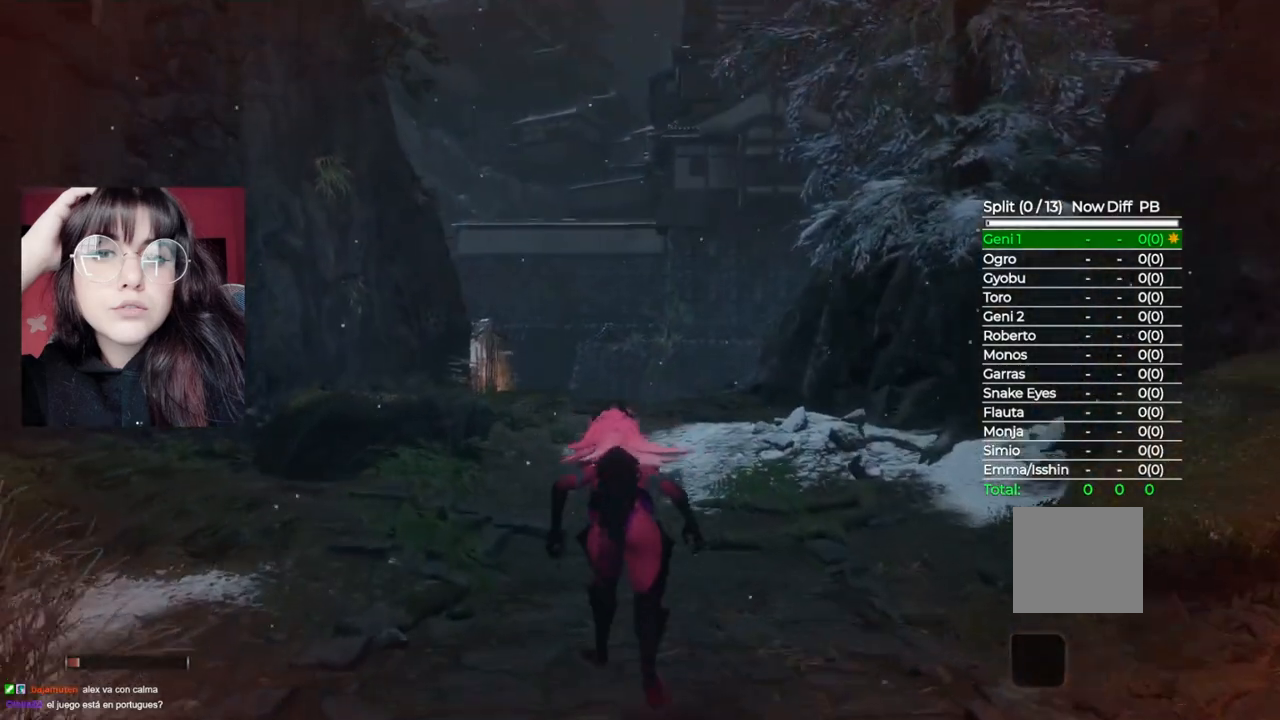
{"buttons": [], "left_stick": "up", "right_stick": "center", "events": []}
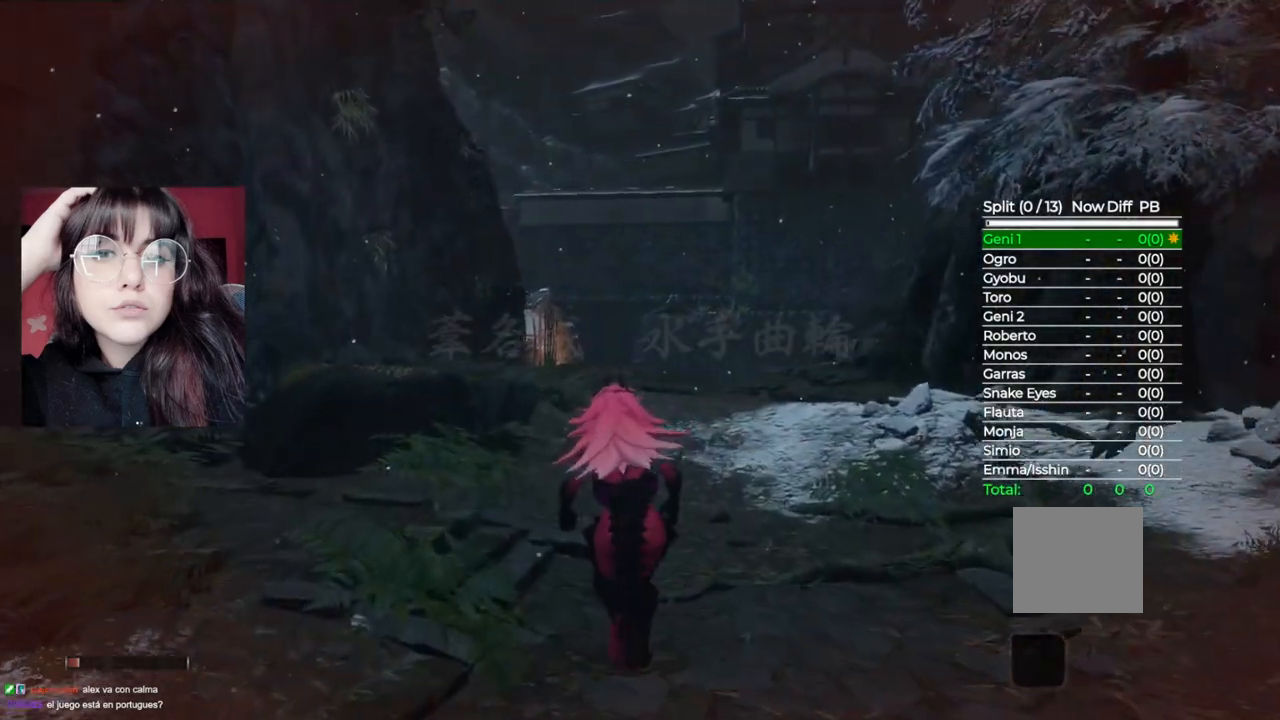
{"buttons": [], "left_stick": "up", "right_stick": "center", "events": []}